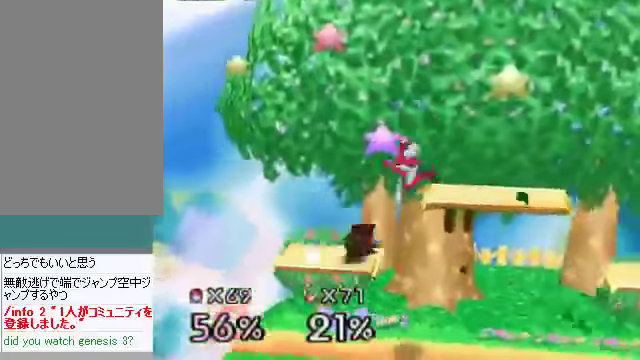
Gameplay with a controller (Nintendo layout); each line is a JSON object with the inputs held at the frame after it. "events" lists button and stick changes between this image and that frame as [ms after this image, input, new state], when the widget could be followed in between. Not read: L3 R3 Z.
{"buttons": [], "left_stick": "center", "events": [[67, "A", "up"], [469, "left_stick", "center"]]}
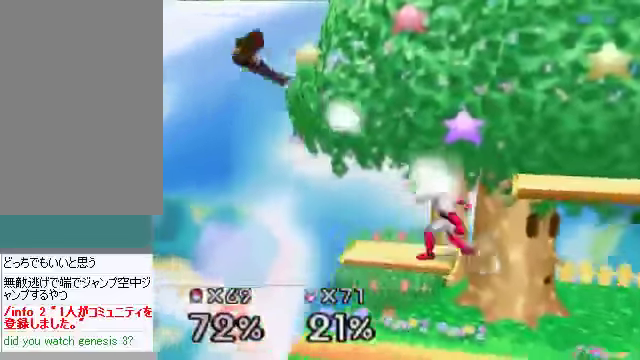
{"buttons": ["C_RIGHT", "C_UP"], "left_stick": "right", "events": [[167, "C_DOWN", "down"], [200, "C_LEFT", "down"], [234, "C_LEFT", "up"], [234, "C_RIGHT", "down"], [267, "C_DOWN", "up"], [267, "C_UP", "down"], [267, "left_stick", "right"], [301, "C_UP", "up"], [334, "C_RIGHT", "up"], [401, "C_DOWN", "down"], [468, "C_RIGHT", "down"], [502, "C_DOWN", "up"], [502, "C_UP", "down"]]}
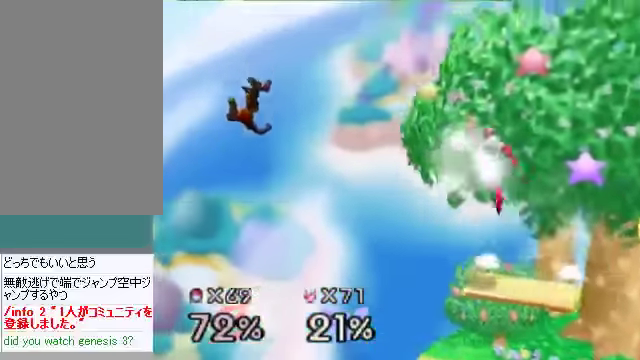
{"buttons": [], "left_stick": "up-right", "events": [[33, "C_RIGHT", "up"], [33, "C_UP", "up"], [502, "left_stick", "up-right"]]}
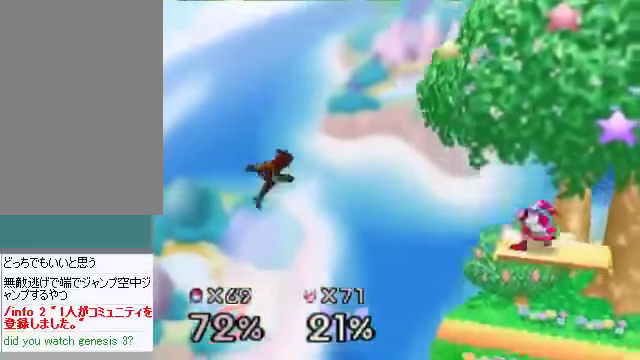
{"buttons": [], "left_stick": "right", "events": [[134, "left_stick", "down-right"], [268, "left_stick", "right"]]}
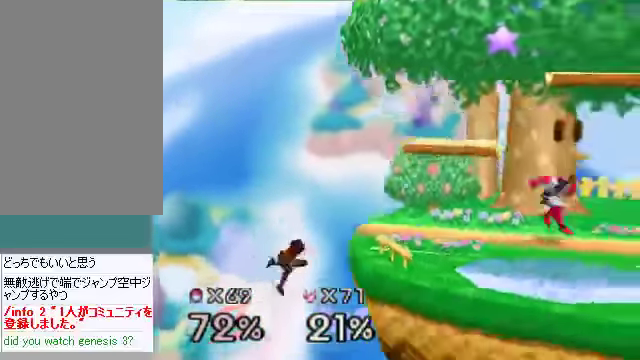
{"buttons": [], "left_stick": "up-right", "events": [[100, "C_DOWN", "down"], [100, "C_LEFT", "down"], [134, "C_LEFT", "up"], [134, "C_RIGHT", "down"], [167, "C_DOWN", "up"], [167, "C_UP", "down"], [201, "C_RIGHT", "up"], [201, "C_UP", "up"], [234, "left_stick", "up-right"]]}
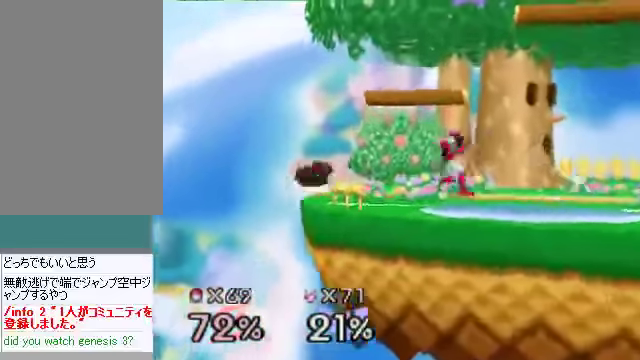
{"buttons": [], "left_stick": "left", "events": [[134, "B", "down"], [234, "B", "up"], [435, "left_stick", "left"]]}
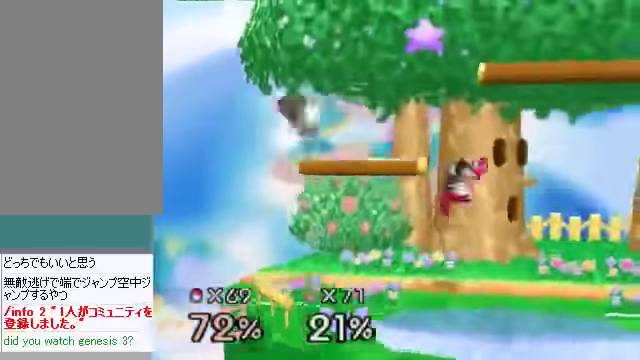
{"buttons": [], "left_stick": "down-left", "events": [[235, "left_stick", "center"], [436, "left_stick", "down-left"]]}
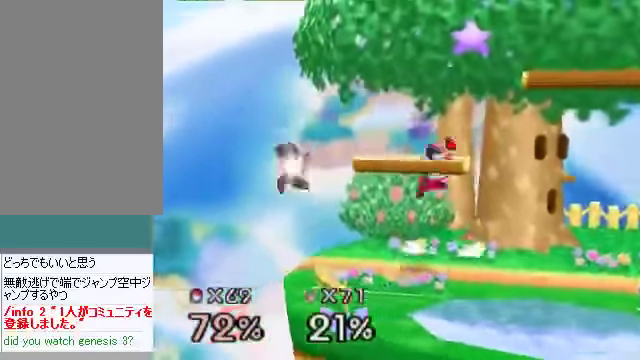
{"buttons": ["C_DOWN"], "left_stick": "right", "events": [[101, "left_stick", "right"], [302, "left_stick", "center"], [402, "left_stick", "down"], [469, "C_DOWN", "down"], [503, "left_stick", "right"]]}
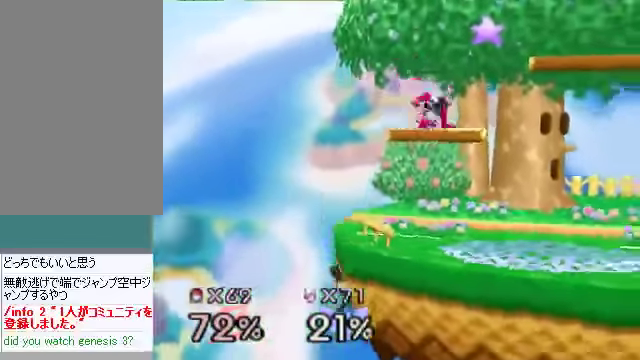
{"buttons": [], "left_stick": "up-right", "events": [[67, "C_DOWN", "up"], [234, "left_stick", "up-right"], [401, "B", "down"], [468, "B", "up"]]}
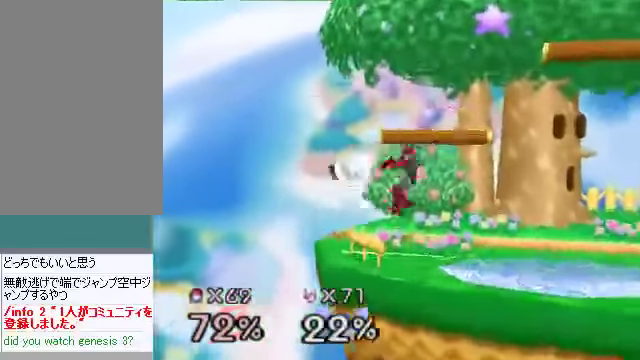
{"buttons": ["C_DOWN", "C_LEFT"], "left_stick": "down-right", "events": [[167, "C_DOWN", "down"], [167, "C_LEFT", "down"], [201, "C_LEFT", "up"], [201, "C_RIGHT", "down"], [201, "C_UP", "down"], [234, "C_DOWN", "up"], [234, "C_RIGHT", "up"], [234, "C_UP", "up"], [402, "left_stick", "down-right"], [502, "C_DOWN", "down"], [502, "C_LEFT", "down"]]}
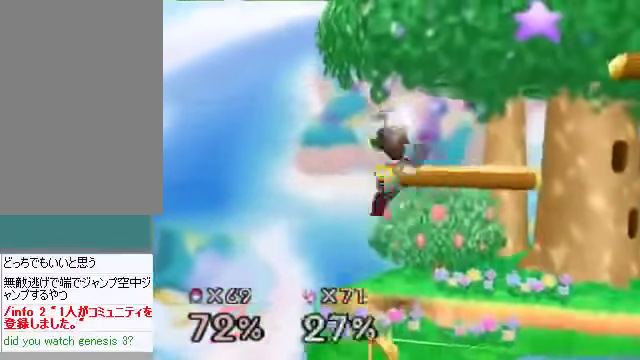
{"buttons": [], "left_stick": "right", "events": [[33, "C_DOWN", "up"], [33, "C_LEFT", "up"], [33, "C_RIGHT", "down"], [33, "C_UP", "down"], [33, "left_stick", "right"], [67, "C_RIGHT", "up"], [67, "C_UP", "up"]]}
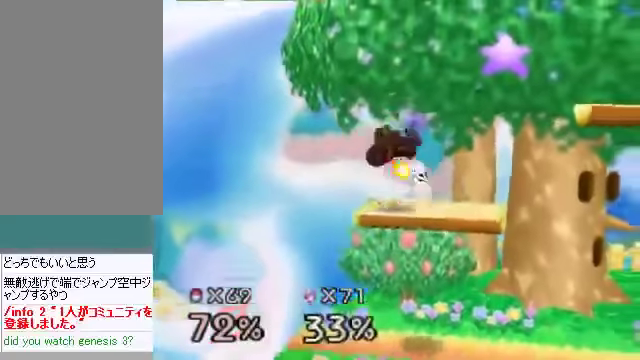
{"buttons": [], "left_stick": "center", "events": [[502, "left_stick", "center"]]}
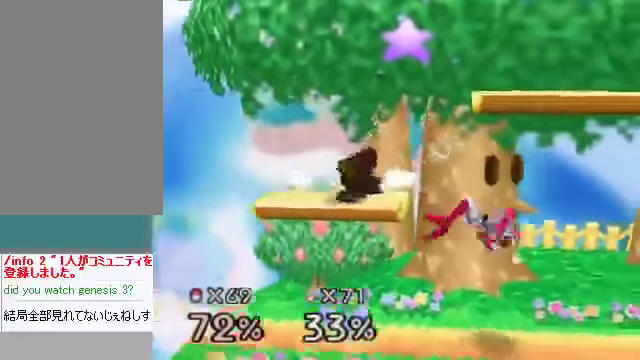
{"buttons": [], "left_stick": "center", "events": [[134, "left_stick", "right"], [368, "left_stick", "center"], [402, "B", "down"], [469, "B", "up"]]}
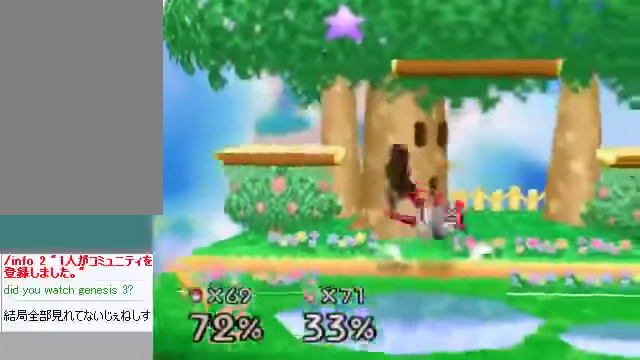
{"buttons": [], "left_stick": "right", "events": [[234, "left_stick", "right"]]}
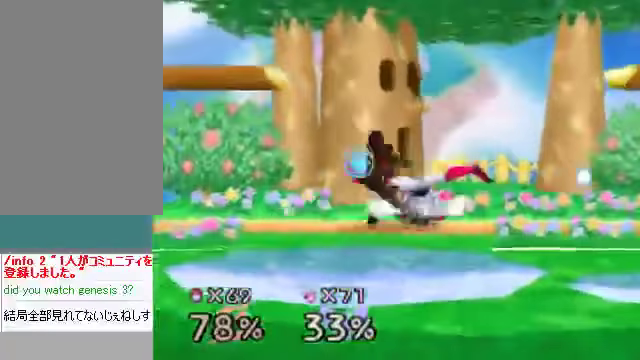
{"buttons": [], "left_stick": "center", "events": [[33, "left_stick", "center"], [234, "left_stick", "left"], [435, "left_stick", "center"]]}
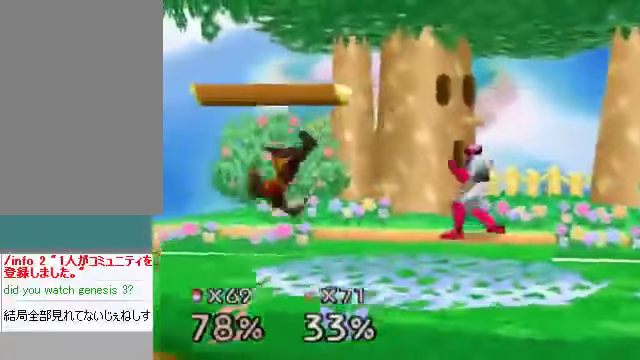
{"buttons": [], "left_stick": "up", "events": [[502, "left_stick", "up"]]}
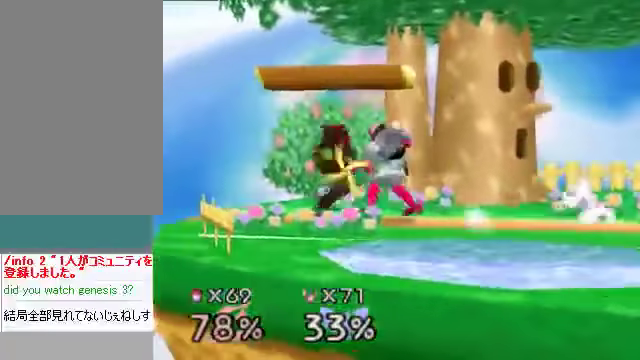
{"buttons": [], "left_stick": "center", "events": [[34, "B", "down"], [100, "left_stick", "up-right"], [134, "B", "up"], [234, "B", "down"], [268, "left_stick", "right"], [335, "B", "up"], [335, "C_LEFT", "down"], [402, "C_LEFT", "up"], [435, "left_stick", "center"]]}
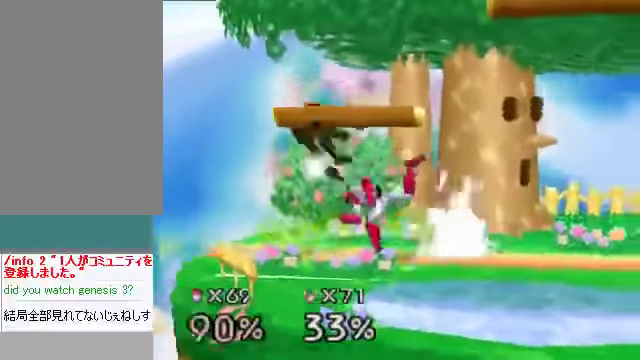
{"buttons": [], "left_stick": "left", "events": [[235, "left_stick", "left"]]}
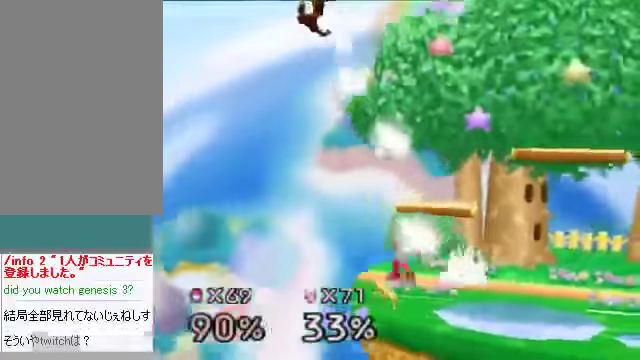
{"buttons": [], "left_stick": "left", "events": []}
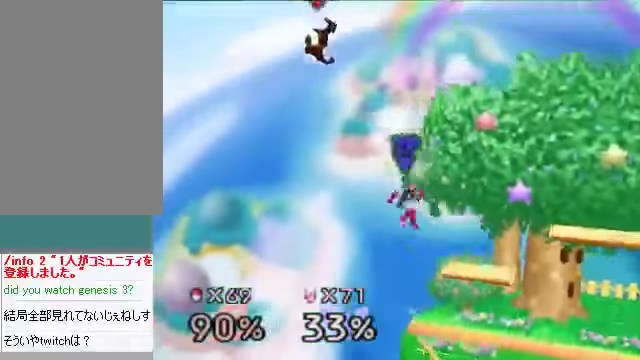
{"buttons": [], "left_stick": "down-right", "events": [[100, "left_stick", "center"], [167, "C_DOWN", "down"], [167, "left_stick", "up-right"], [200, "C_LEFT", "down"], [234, "C_DOWN", "up"], [234, "C_LEFT", "up"], [234, "C_RIGHT", "down"], [234, "C_UP", "down"], [267, "C_RIGHT", "up"], [267, "C_UP", "up"], [502, "left_stick", "down-right"]]}
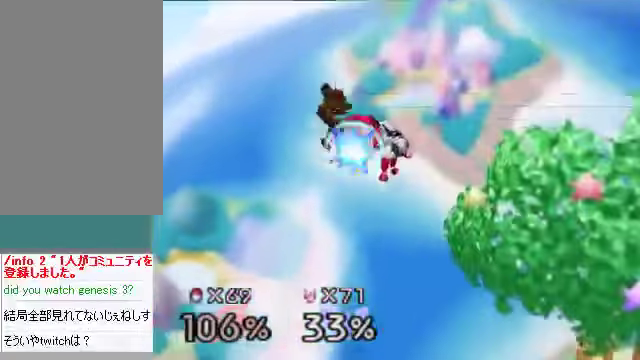
{"buttons": [], "left_stick": "right", "events": [[201, "left_stick", "right"], [401, "A", "down"], [435, "C_DOWN", "down"], [468, "A", "up"], [501, "C_DOWN", "up"]]}
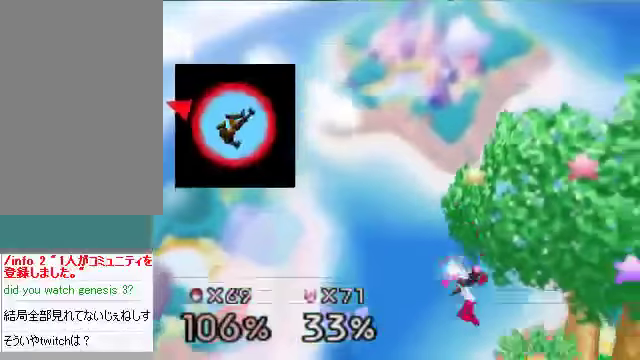
{"buttons": [], "left_stick": "right", "events": [[34, "left_stick", "center"], [134, "C_DOWN", "down"], [168, "C_LEFT", "down"], [168, "left_stick", "right"], [201, "C_DOWN", "up"], [201, "C_LEFT", "up"], [201, "C_RIGHT", "down"], [201, "C_UP", "down"], [235, "C_RIGHT", "up"], [235, "C_UP", "up"]]}
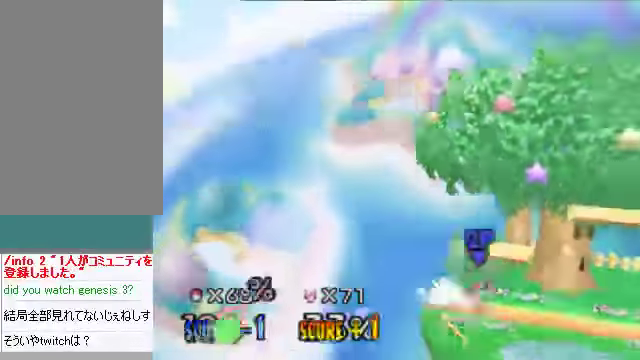
{"buttons": [], "left_stick": "center", "events": [[201, "C_RIGHT", "down"], [201, "left_stick", "up"], [234, "A", "down"], [234, "C_RIGHT", "up"], [267, "A", "up"], [368, "left_stick", "center"]]}
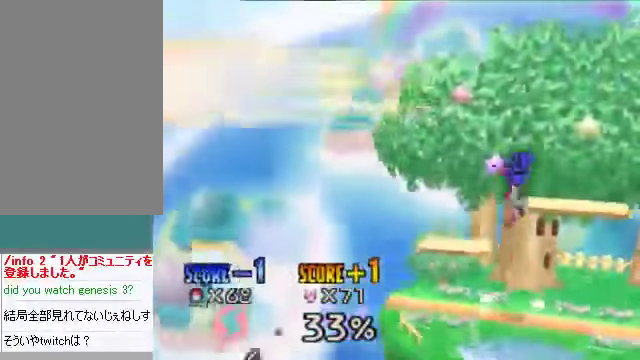
{"buttons": [], "left_stick": "center", "events": [[33, "C_DOWN", "down"], [33, "left_stick", "right"], [67, "C_DOWN", "up"], [67, "C_RIGHT", "down"], [67, "C_UP", "down"], [100, "C_RIGHT", "up"], [100, "C_UP", "up"], [268, "left_stick", "left"], [402, "left_stick", "center"]]}
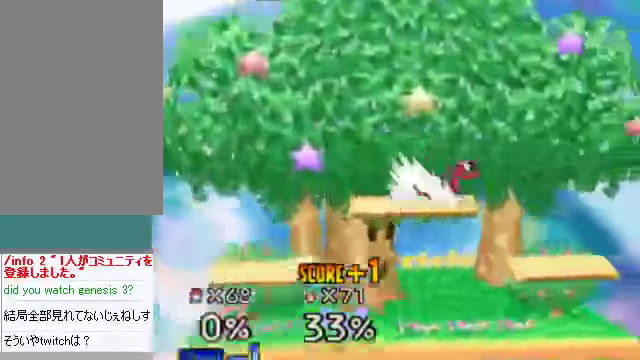
{"buttons": [], "left_stick": "center", "events": [[33, "left_stick", "left"], [134, "left_stick", "center"], [301, "left_stick", "left"], [402, "left_stick", "center"]]}
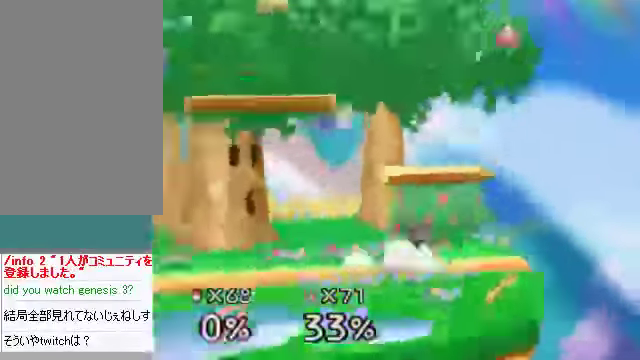
{"buttons": ["C_RIGHT"], "left_stick": "center", "events": [[134, "A", "down"], [168, "A", "up"], [168, "C_DOWN", "down"], [234, "C_RIGHT", "down"], [268, "C_DOWN", "up"], [335, "C_RIGHT", "up"], [435, "C_DOWN", "down"], [502, "C_DOWN", "up"], [502, "C_RIGHT", "down"]]}
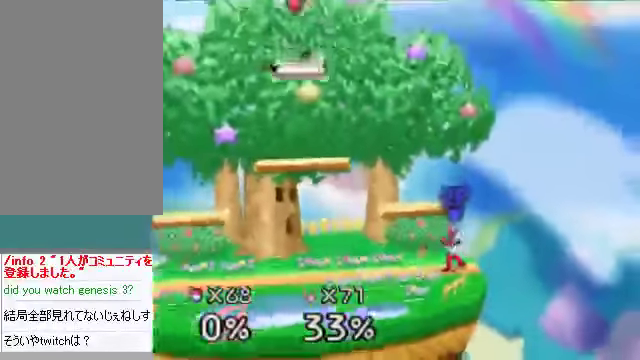
{"buttons": [], "left_stick": "down", "events": [[67, "C_RIGHT", "up"], [168, "left_stick", "left"], [402, "left_stick", "center"], [502, "left_stick", "down"]]}
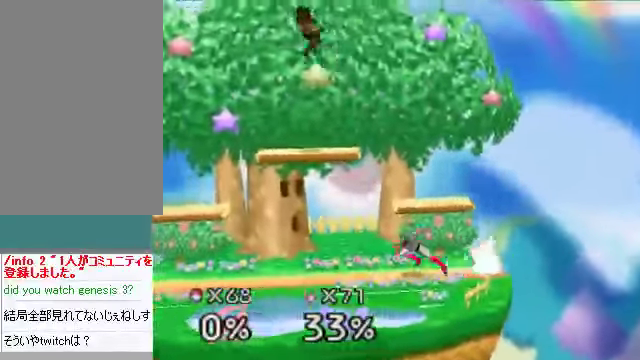
{"buttons": [], "left_stick": "left", "events": [[34, "A", "down"], [67, "A", "up"], [201, "left_stick", "center"], [402, "left_stick", "left"]]}
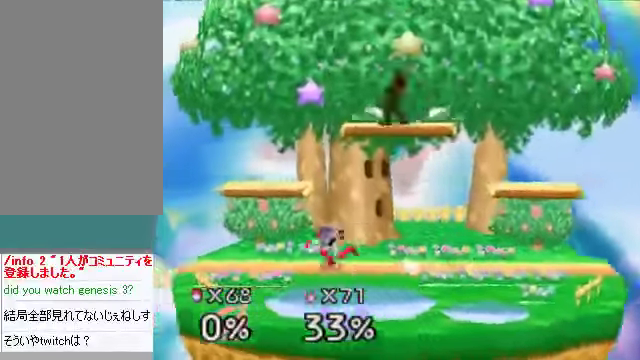
{"buttons": [], "left_stick": "down-left", "events": [[200, "left_stick", "down"], [368, "A", "down"], [435, "A", "up"], [468, "left_stick", "down-left"]]}
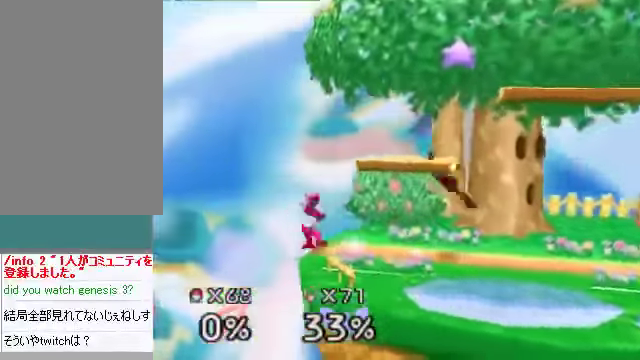
{"buttons": [], "left_stick": "center", "events": [[101, "left_stick", "center"], [268, "left_stick", "left"], [302, "C_DOWN", "down"], [335, "left_stick", "down"], [369, "A", "down"], [402, "C_DOWN", "up"], [435, "A", "up"], [469, "left_stick", "center"]]}